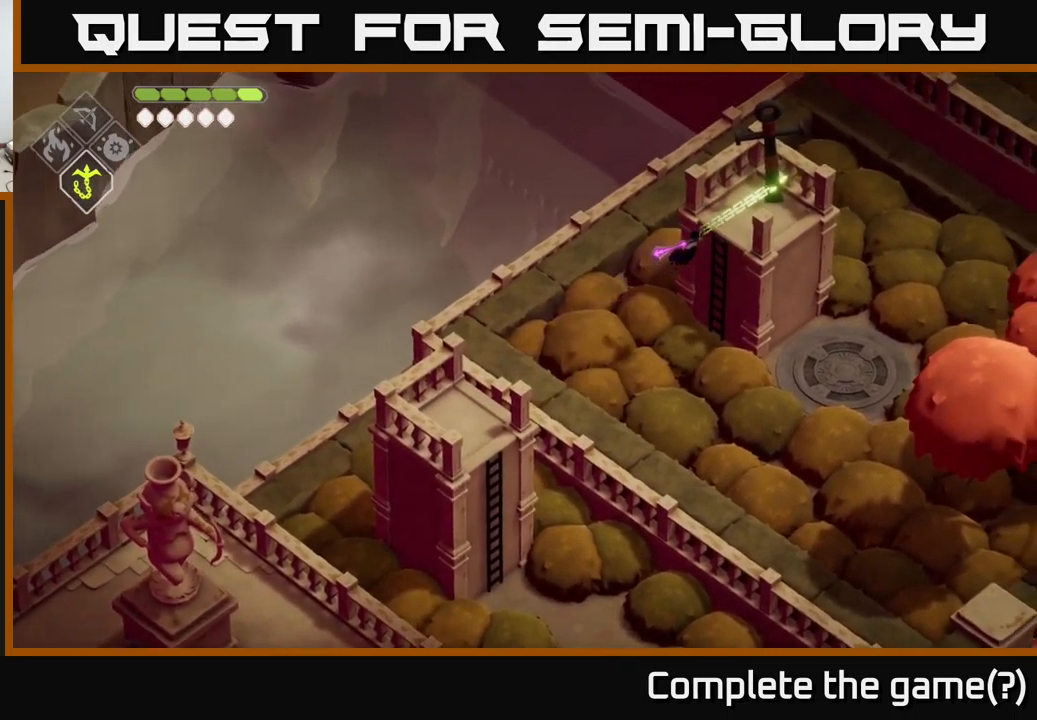
Gameplay with a controller (Xbox layout); each line is a JSON object with the inputs held at the frame after it. "events" lists button and stick changes between this image and that frame as [ms after this image, input, new state], when the widget could be followed in between.
{"buttons": [], "left_stick": "center", "right_stick": "down-right", "events": [[133, "right_stick", "down-right"], [250, "left_stick", "right"], [400, "left_stick", "center"]]}
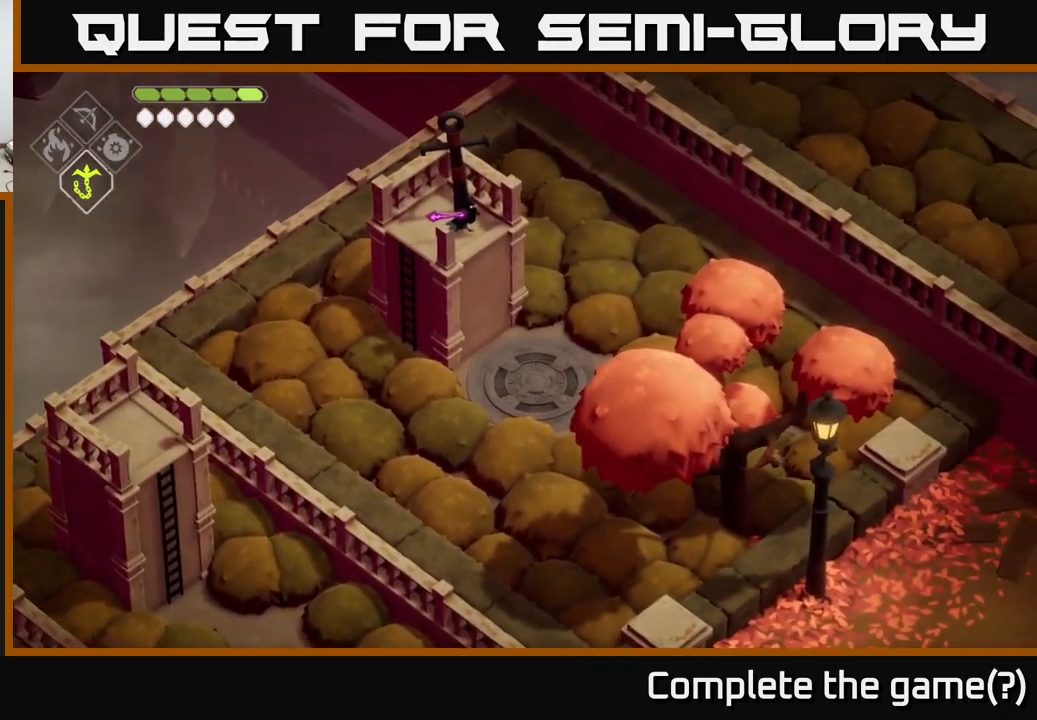
{"buttons": [], "left_stick": "center", "right_stick": "down-right", "events": []}
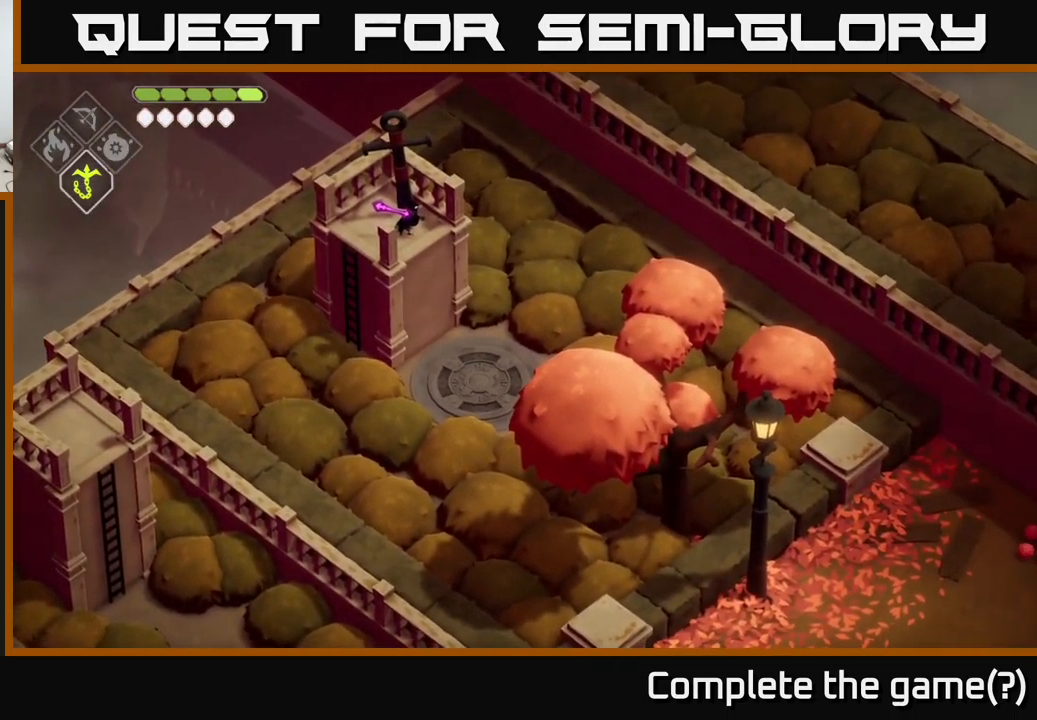
{"buttons": [], "left_stick": "center", "right_stick": "down-right", "events": []}
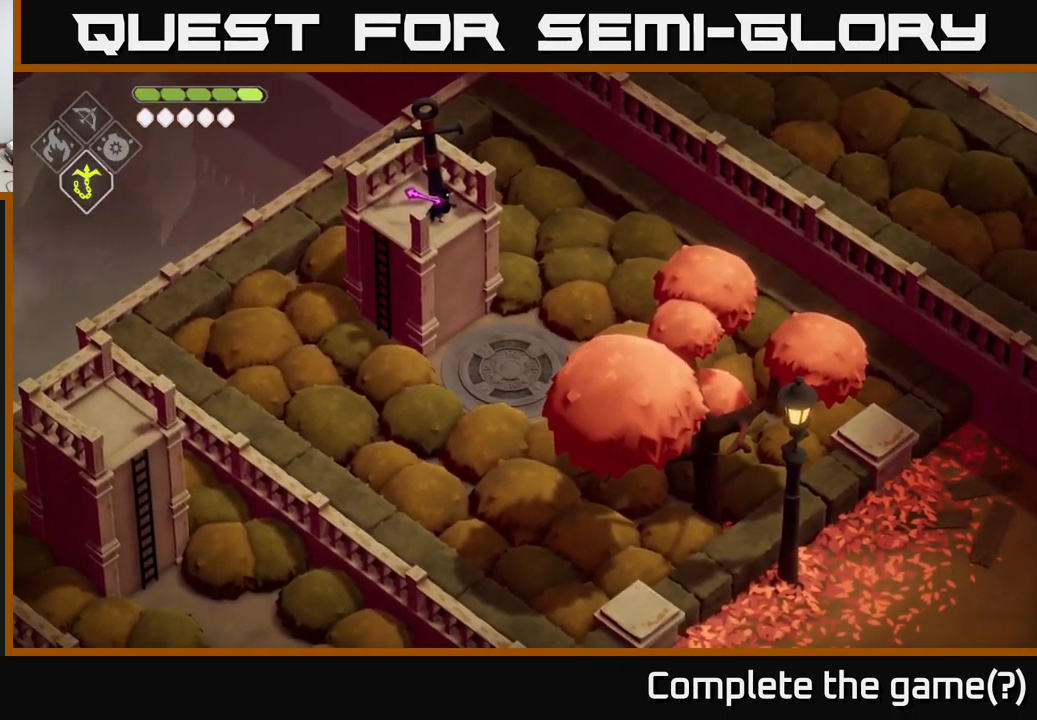
{"buttons": [], "left_stick": "down-right", "right_stick": "down-right", "events": [[483, "left_stick", "down-right"]]}
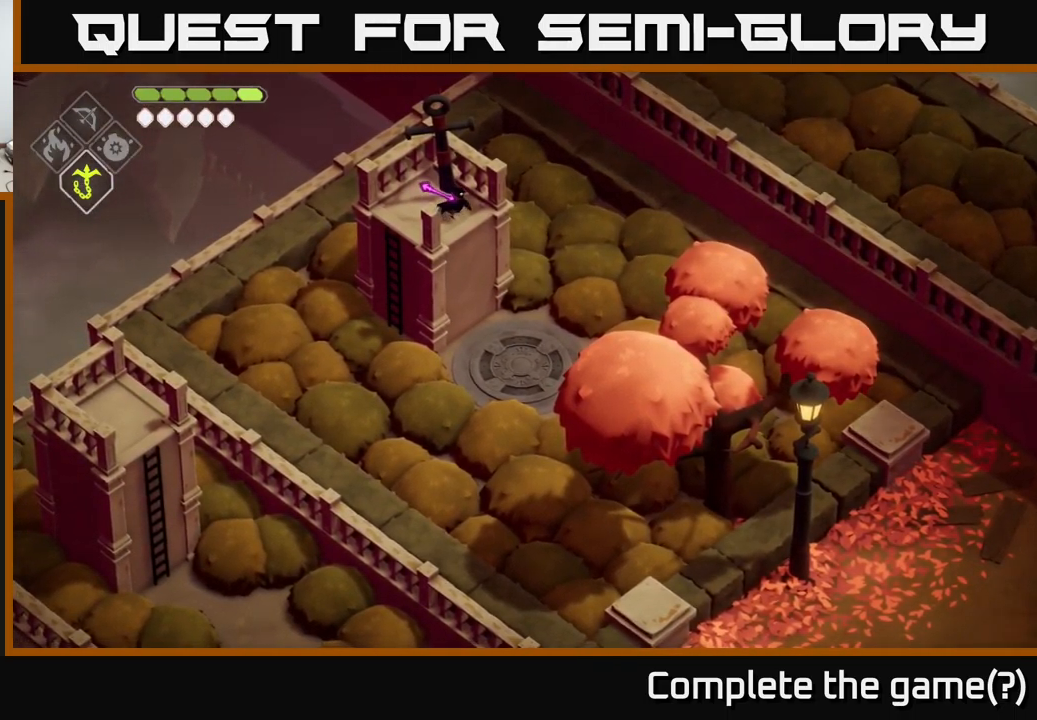
{"buttons": ["Y"], "left_stick": "center", "right_stick": "center", "events": [[33, "right_stick", "center"], [383, "Y", "down"], [500, "left_stick", "center"]]}
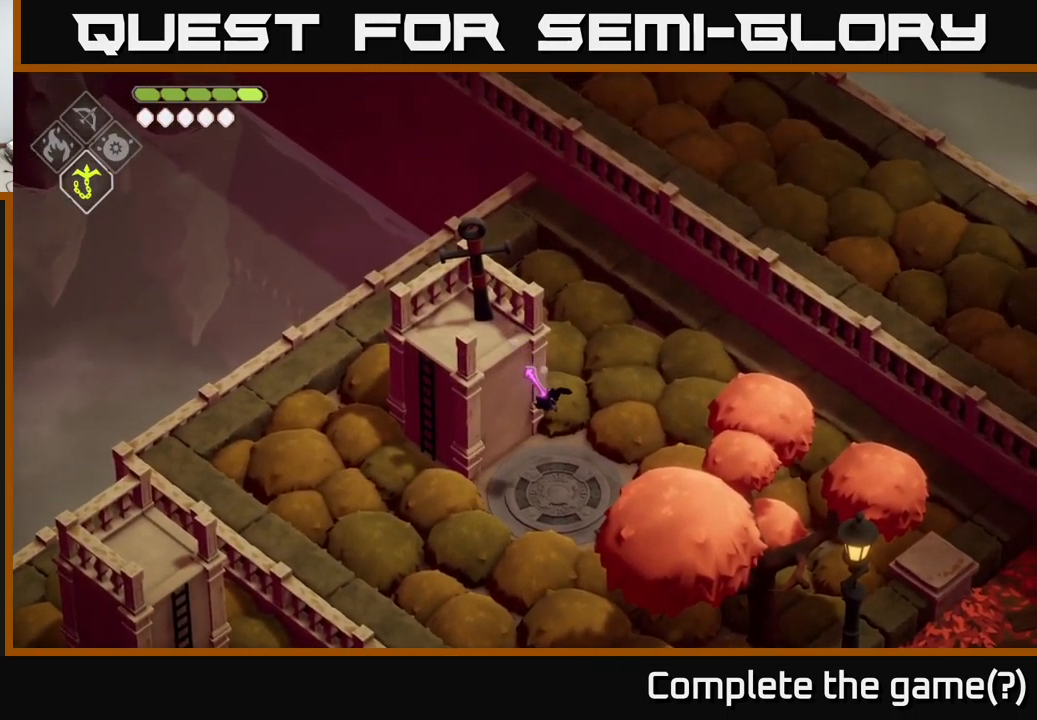
{"buttons": [], "left_stick": "left", "right_stick": "center", "events": [[17, "Y", "up"], [483, "left_stick", "left"]]}
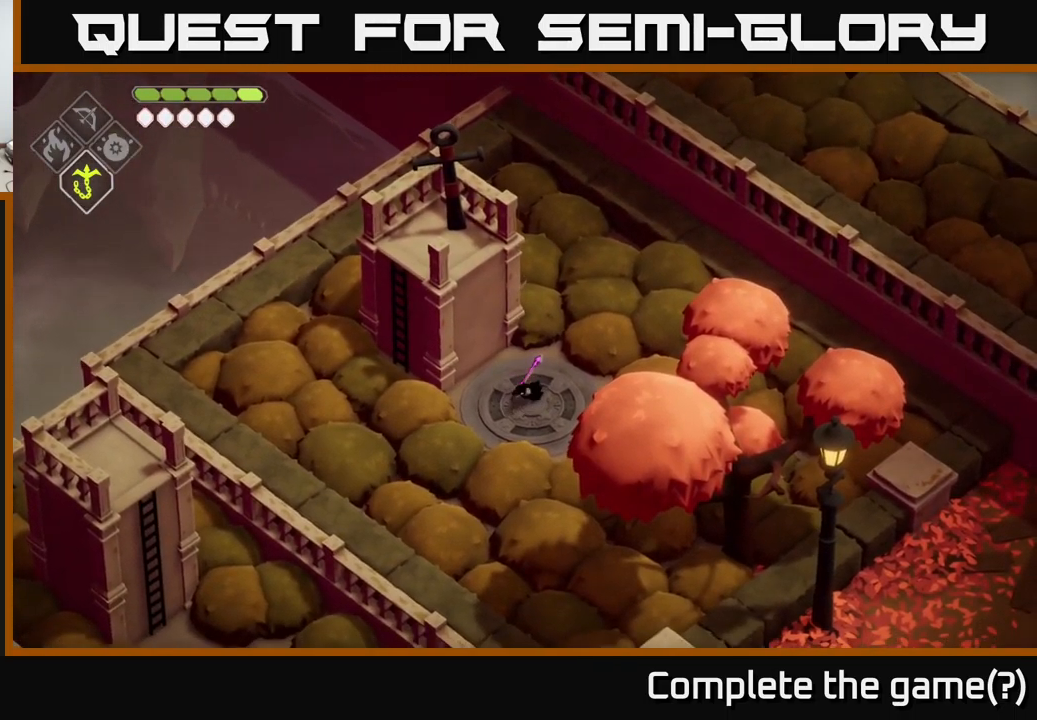
{"buttons": [], "left_stick": "up-left", "right_stick": "center", "events": [[133, "left_stick", "down-left"], [300, "left_stick", "left"], [500, "left_stick", "up-left"]]}
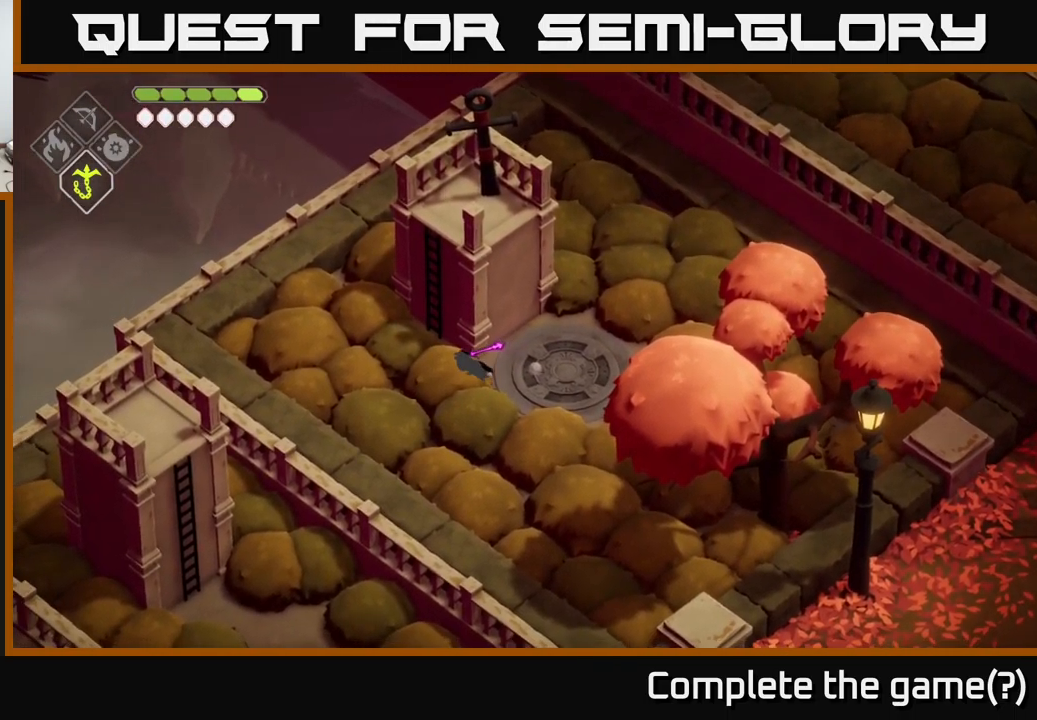
{"buttons": [], "left_stick": "up", "right_stick": "center", "events": [[233, "left_stick", "up"], [317, "Y", "down"], [433, "Y", "up"]]}
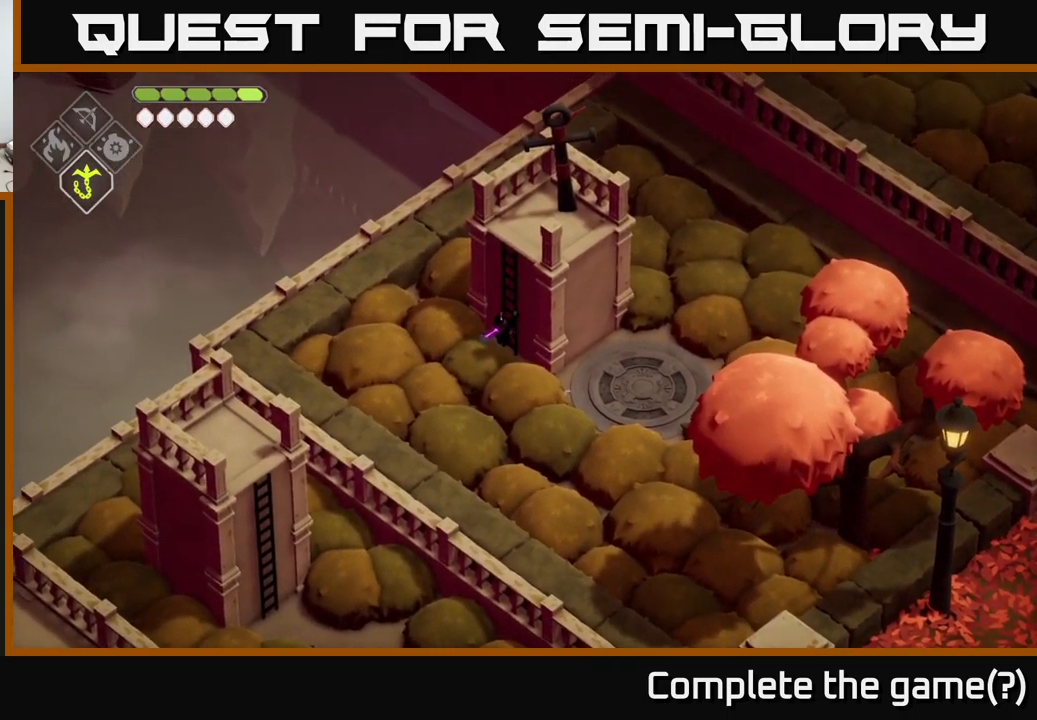
{"buttons": [], "left_stick": "up-right", "right_stick": "up-right", "events": [[117, "left_stick", "up-right"], [350, "right_stick", "up-right"]]}
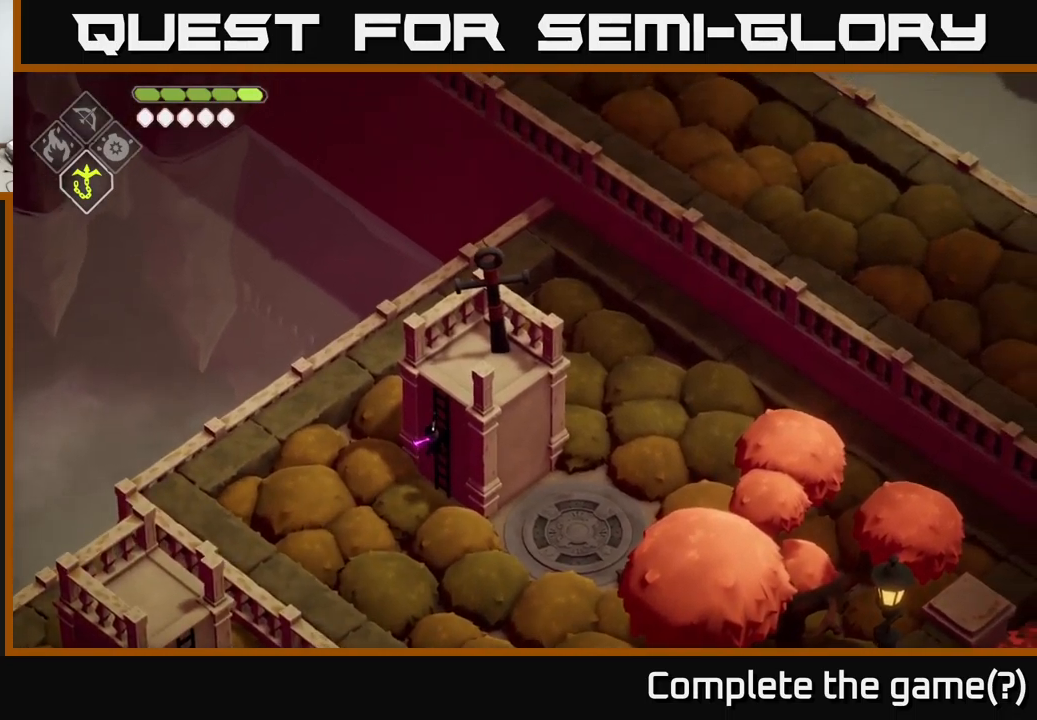
{"buttons": [], "left_stick": "up-right", "right_stick": "right", "events": [[150, "right_stick", "right"]]}
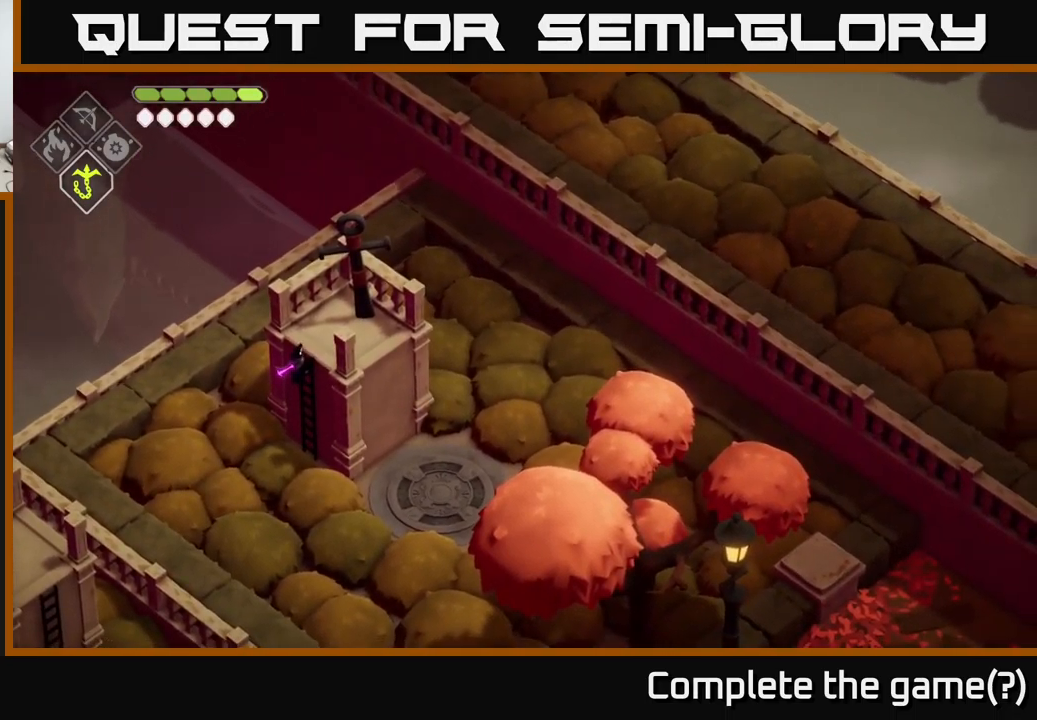
{"buttons": [], "left_stick": "right", "right_stick": "center", "events": [[234, "right_stick", "center"], [367, "left_stick", "right"]]}
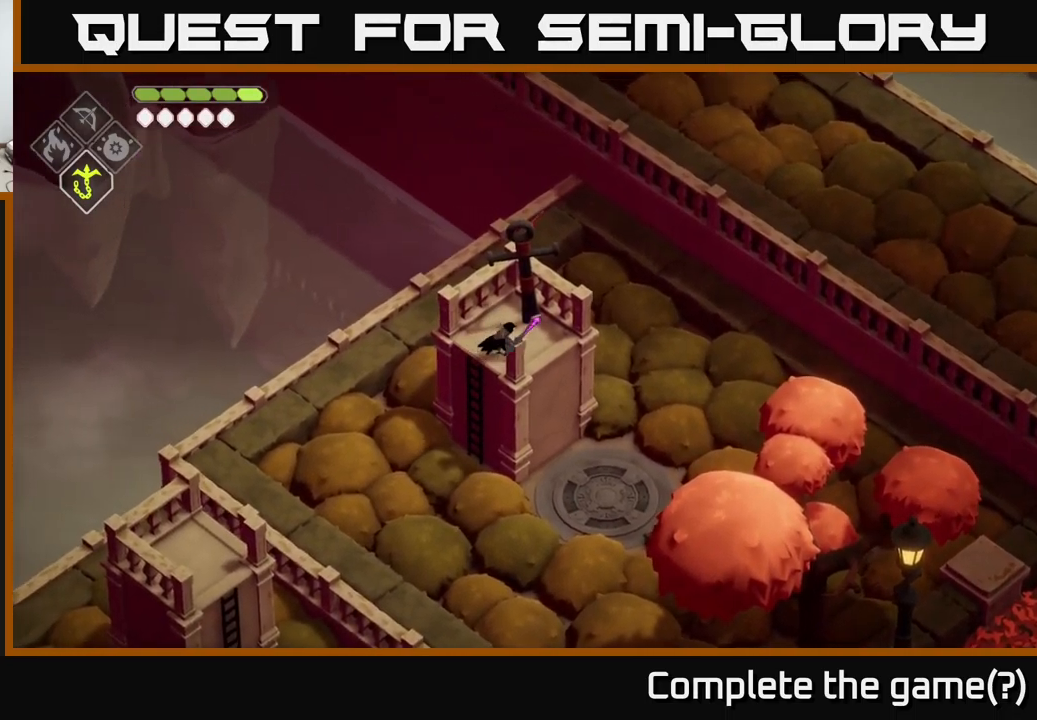
{"buttons": ["X"], "left_stick": "down-right", "right_stick": "center", "events": [[134, "left_stick", "down-right"], [484, "X", "down"]]}
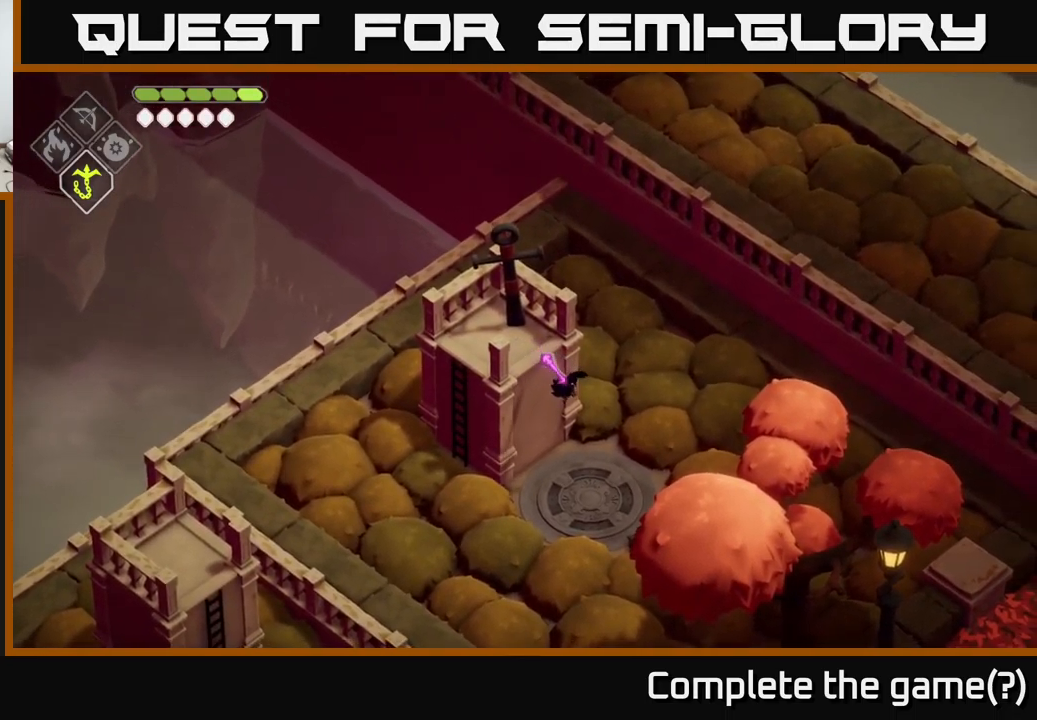
{"buttons": [], "left_stick": "center", "right_stick": "center", "events": [[50, "X", "up"], [100, "left_stick", "center"]]}
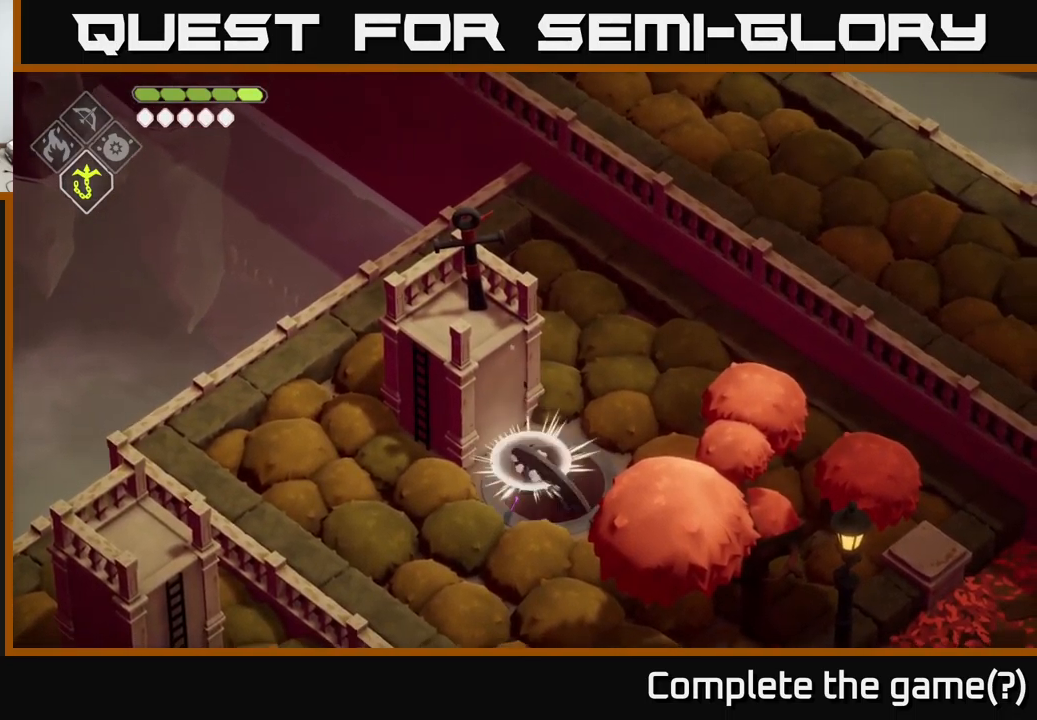
{"buttons": [], "left_stick": "center", "right_stick": "center", "events": []}
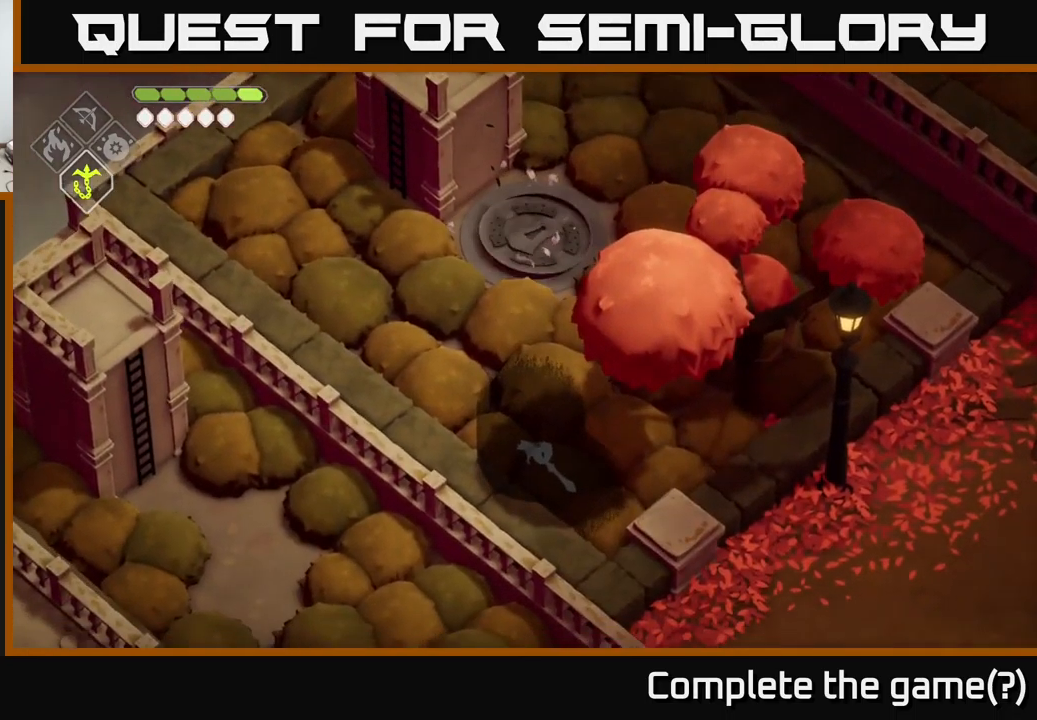
{"buttons": [], "left_stick": "down-right", "right_stick": "center", "events": [[184, "left_stick", "down-right"]]}
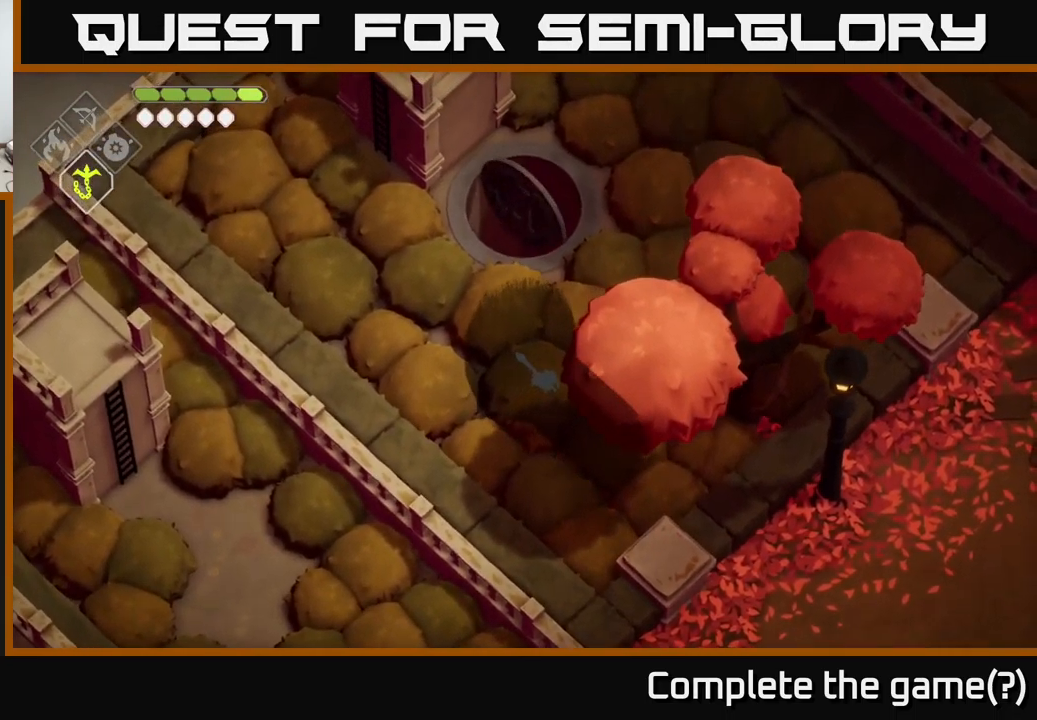
{"buttons": [], "left_stick": "down-right", "right_stick": "center", "events": []}
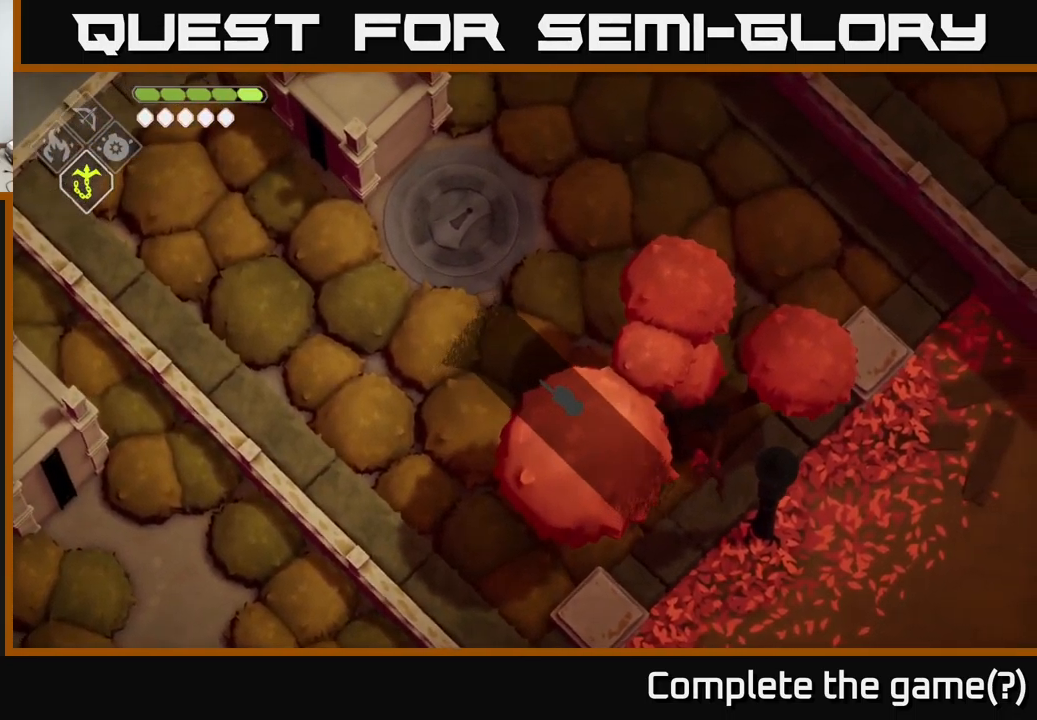
{"buttons": [], "left_stick": "down-right", "right_stick": "down", "events": [[100, "right_stick", "down-right"], [434, "right_stick", "down"]]}
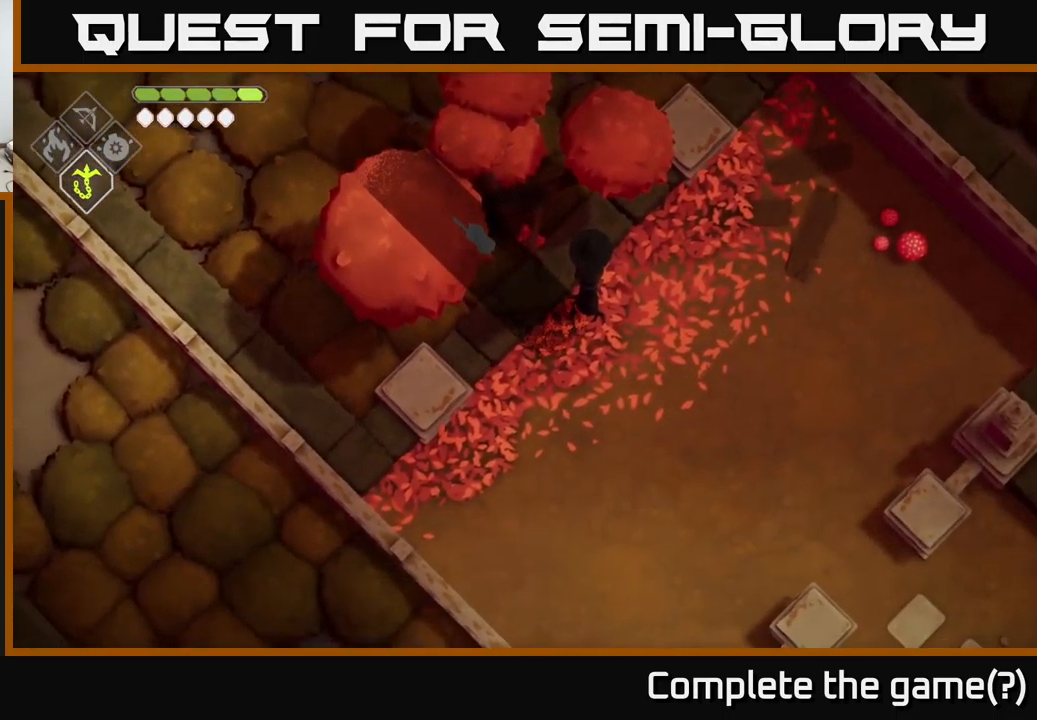
{"buttons": [], "left_stick": "down-right", "right_stick": "center", "events": [[34, "right_stick", "center"]]}
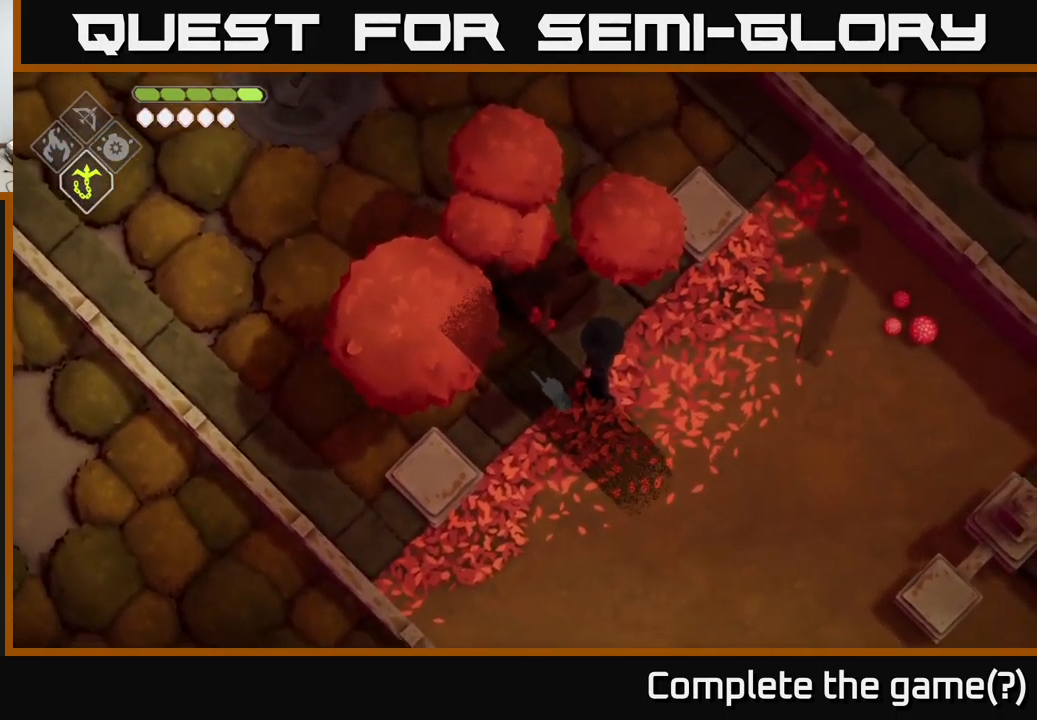
{"buttons": [], "left_stick": "down-right", "right_stick": "center", "events": []}
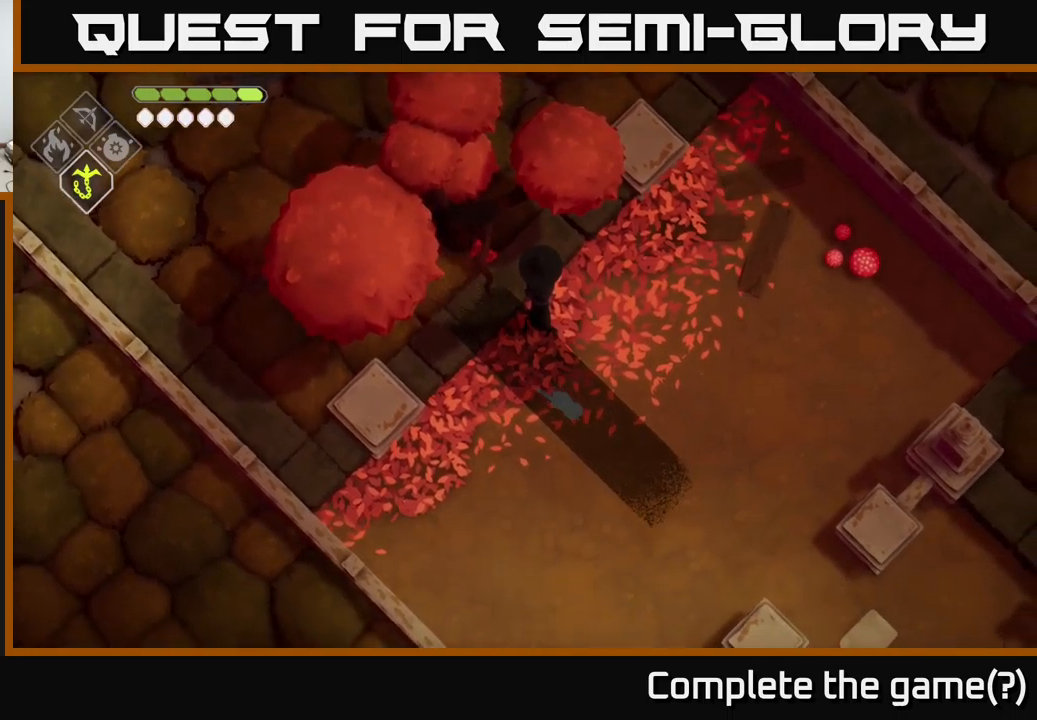
{"buttons": [], "left_stick": "down-right", "right_stick": "center", "events": []}
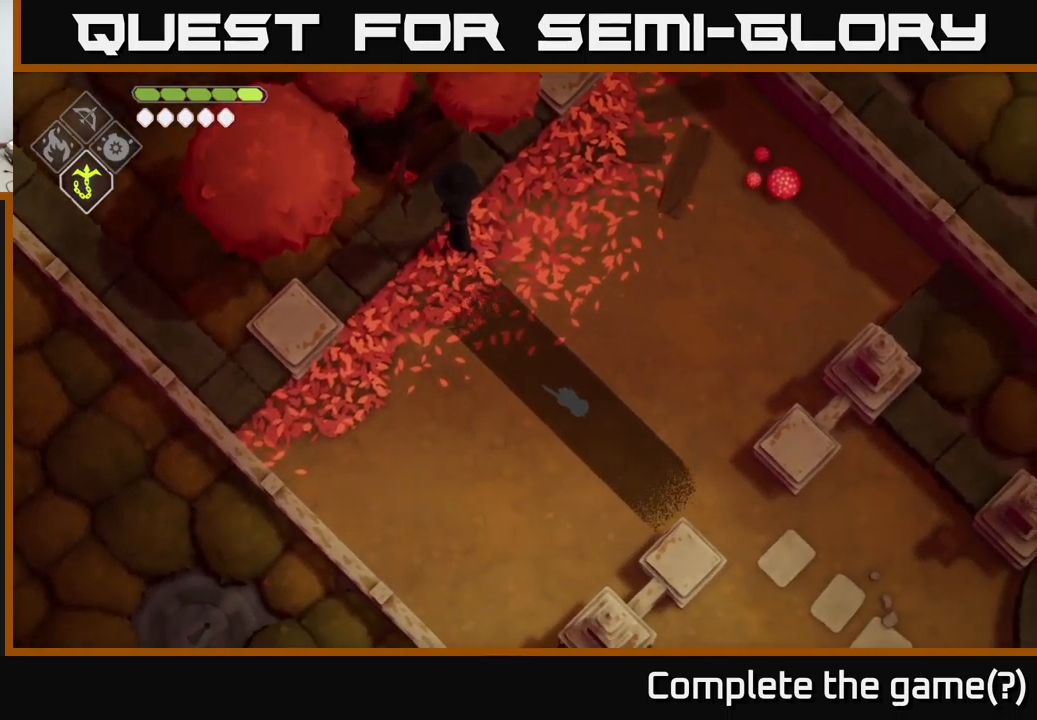
{"buttons": [], "left_stick": "down-right", "right_stick": "center", "events": []}
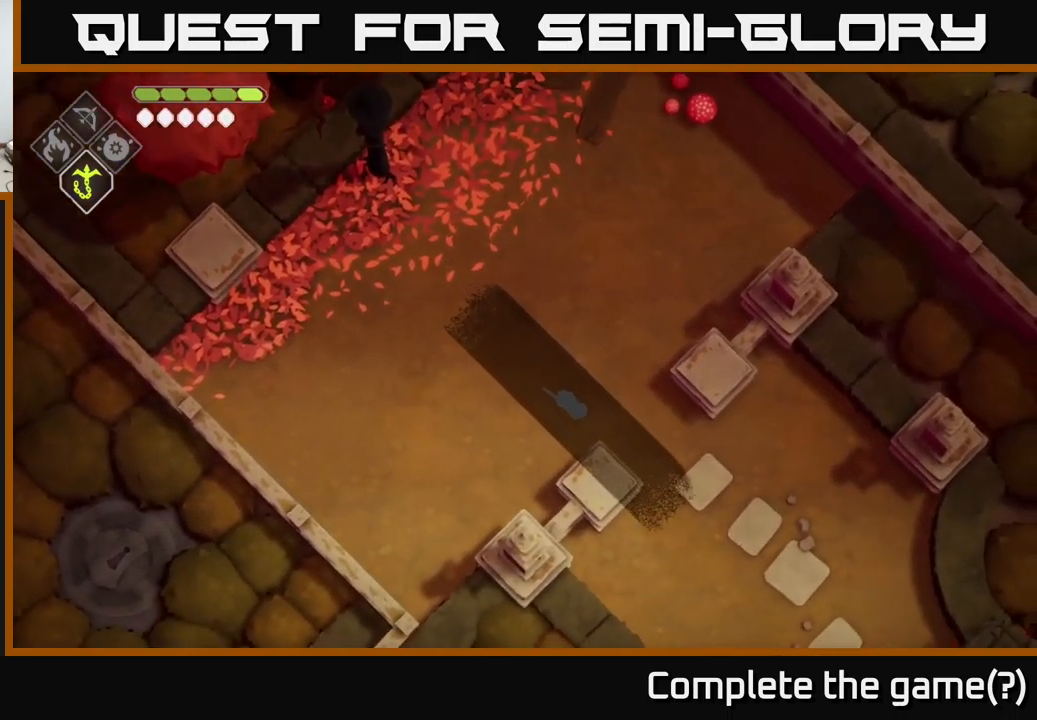
{"buttons": [], "left_stick": "down-right", "right_stick": "center", "events": []}
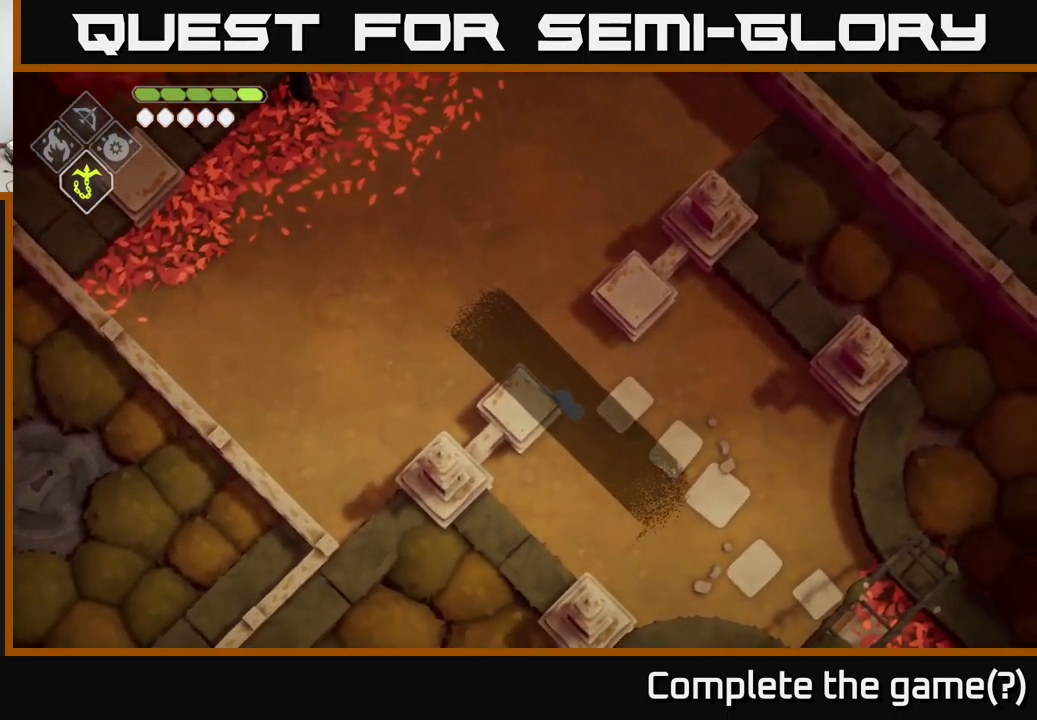
{"buttons": [], "left_stick": "down-right", "right_stick": "center", "events": [[183, "A", "down"], [300, "A", "up"]]}
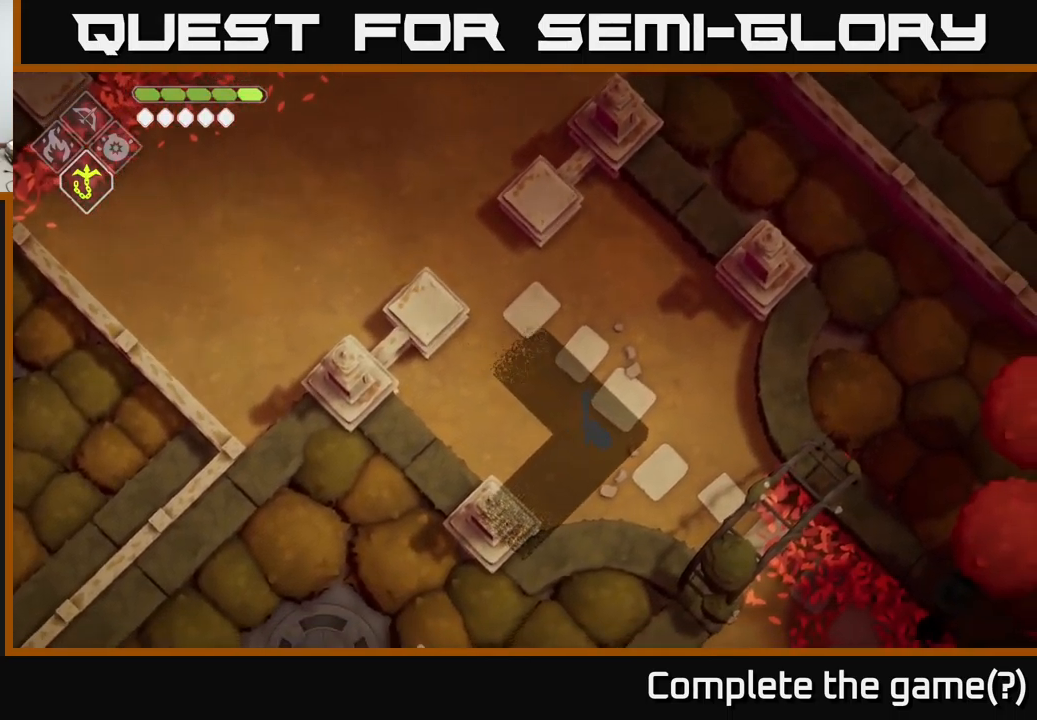
{"buttons": [], "left_stick": "down-left", "right_stick": "center", "events": [[100, "left_stick", "down-left"]]}
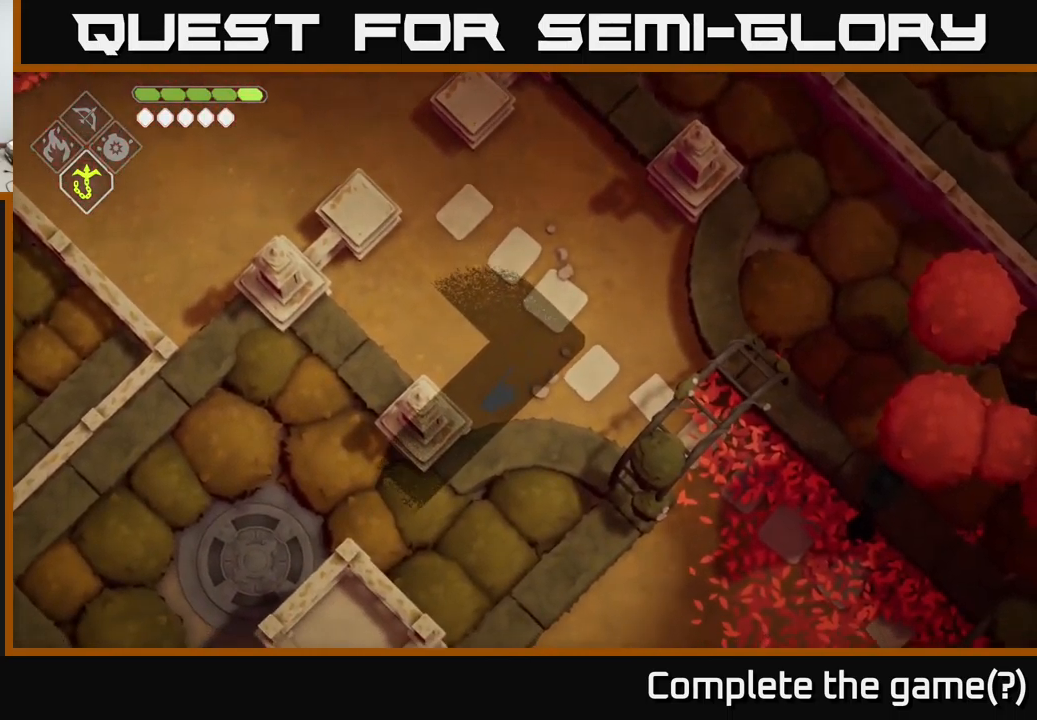
{"buttons": [], "left_stick": "down-left", "right_stick": "center", "events": []}
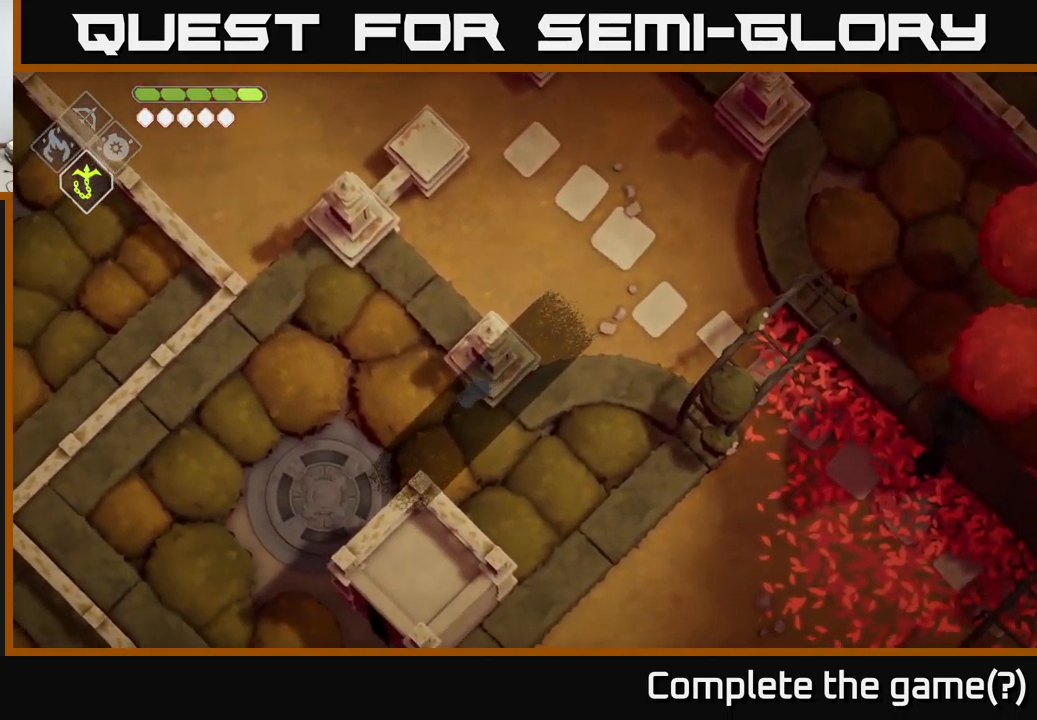
{"buttons": [], "left_stick": "down-left", "right_stick": "center", "events": []}
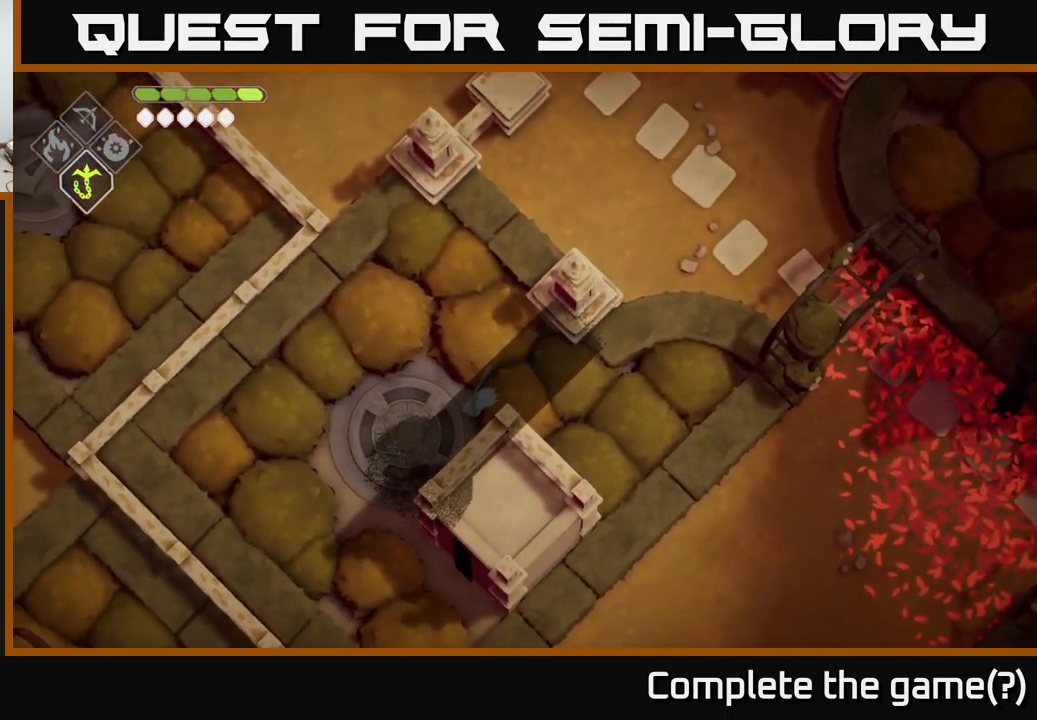
{"buttons": [], "left_stick": "down", "right_stick": "center", "events": [[417, "left_stick", "down"]]}
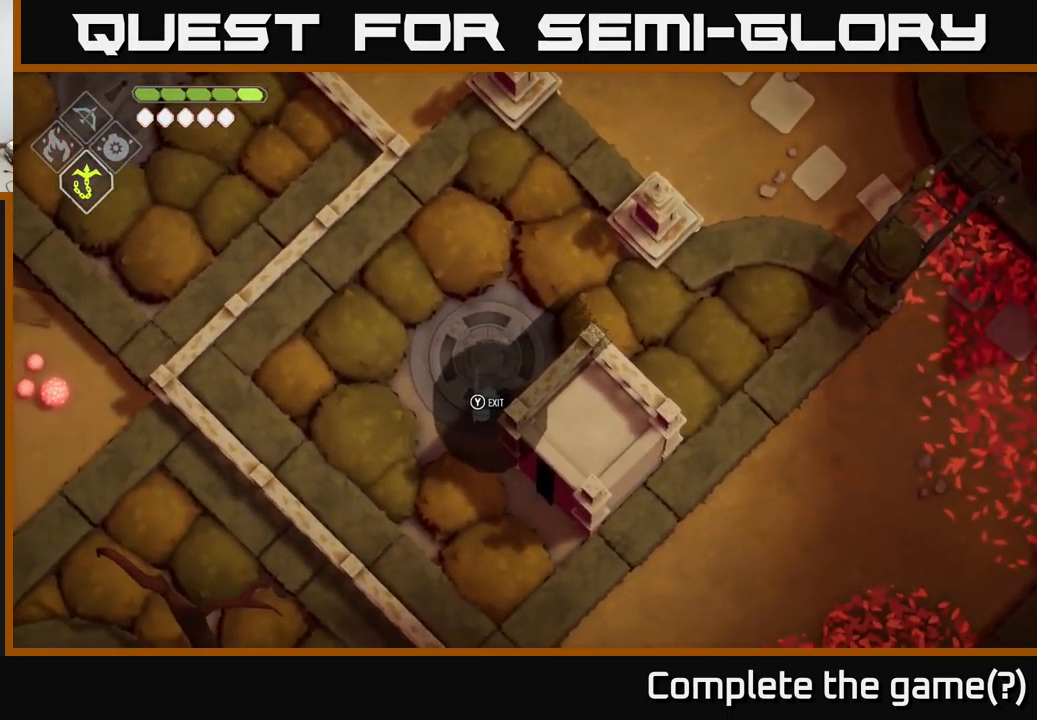
{"buttons": [], "left_stick": "center", "right_stick": "center", "events": [[17, "left_stick", "center"], [267, "Y", "down"], [417, "Y", "up"]]}
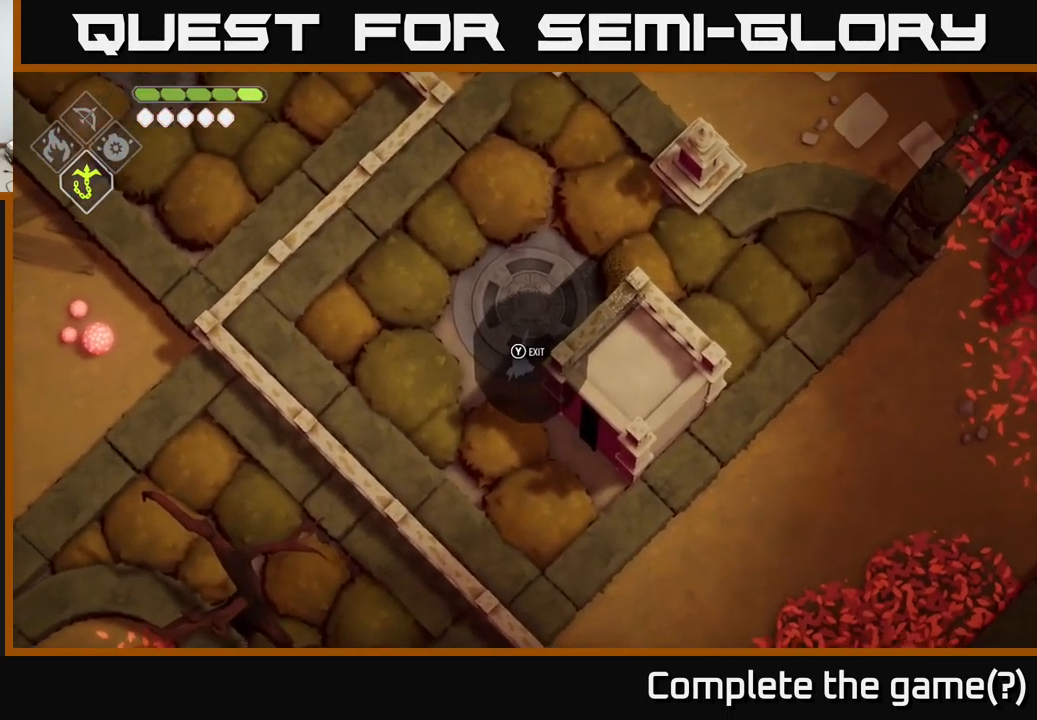
{"buttons": [], "left_stick": "center", "right_stick": "center", "events": []}
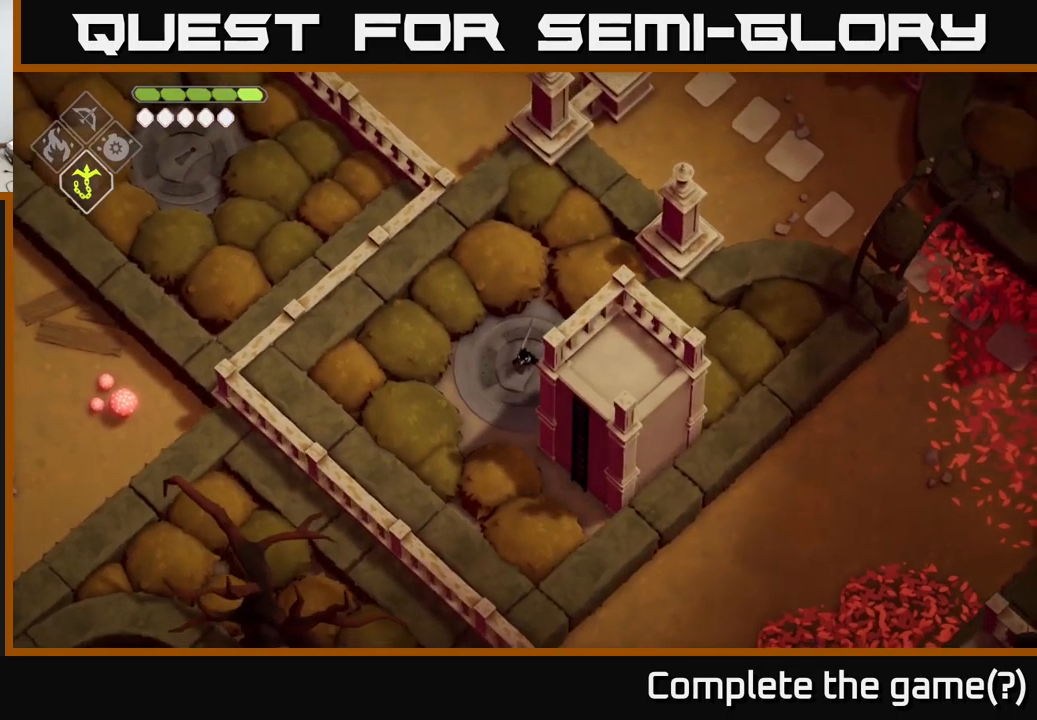
{"buttons": [], "left_stick": "down-left", "right_stick": "center", "events": [[333, "left_stick", "down-left"]]}